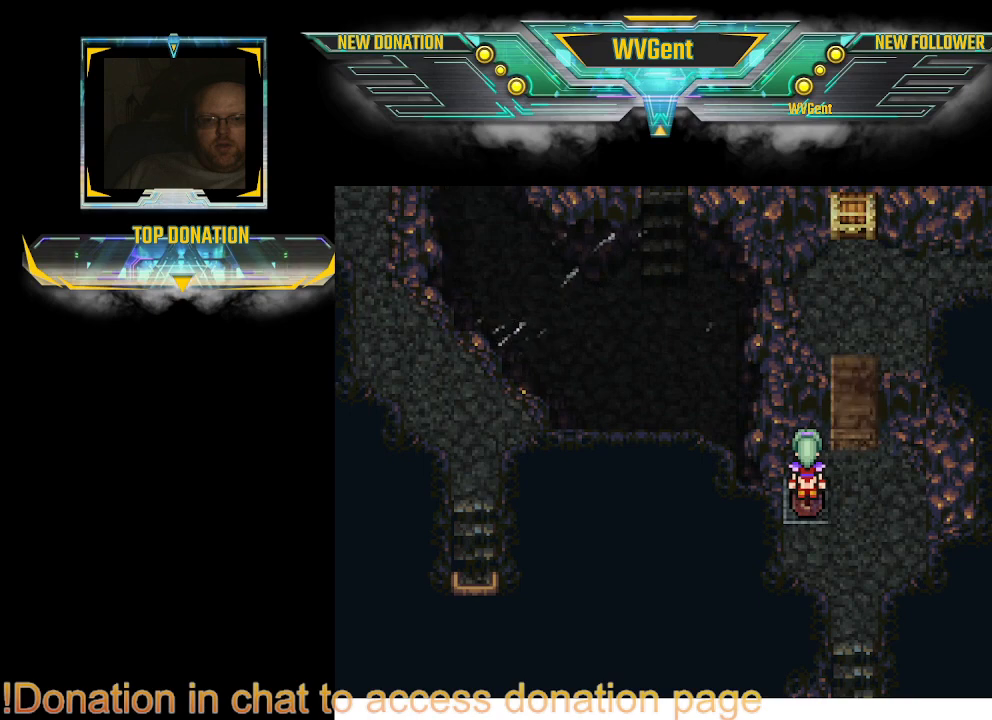
Gameplay with a controller (PlayStation layout); each line is a JSON object with the inputs held at the frame after it. "events" lists button and stick changes between this image and that frame as [ms after this image, input, new state], when the widget could be followed in between. Not read: L1 L3 R3.
{"buttons": [], "left_stick": "center", "right_stick": "center", "events": []}
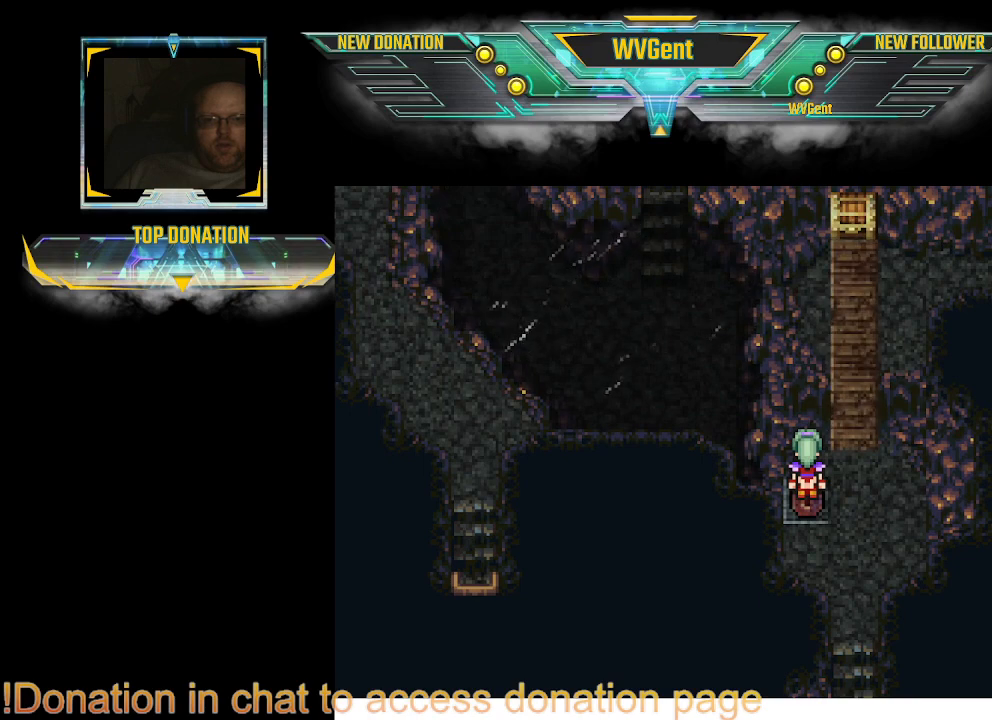
{"buttons": [], "left_stick": "center", "right_stick": "center", "events": []}
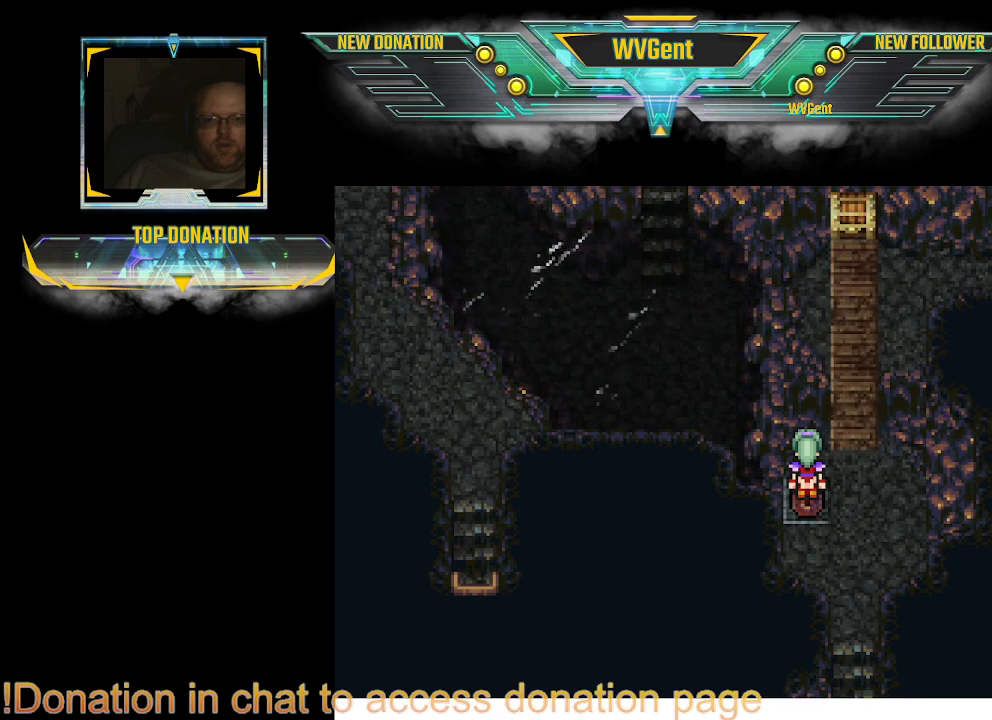
{"buttons": [], "left_stick": "up", "right_stick": "center", "events": [[133, "left_stick", "up-right"], [233, "left_stick", "up"]]}
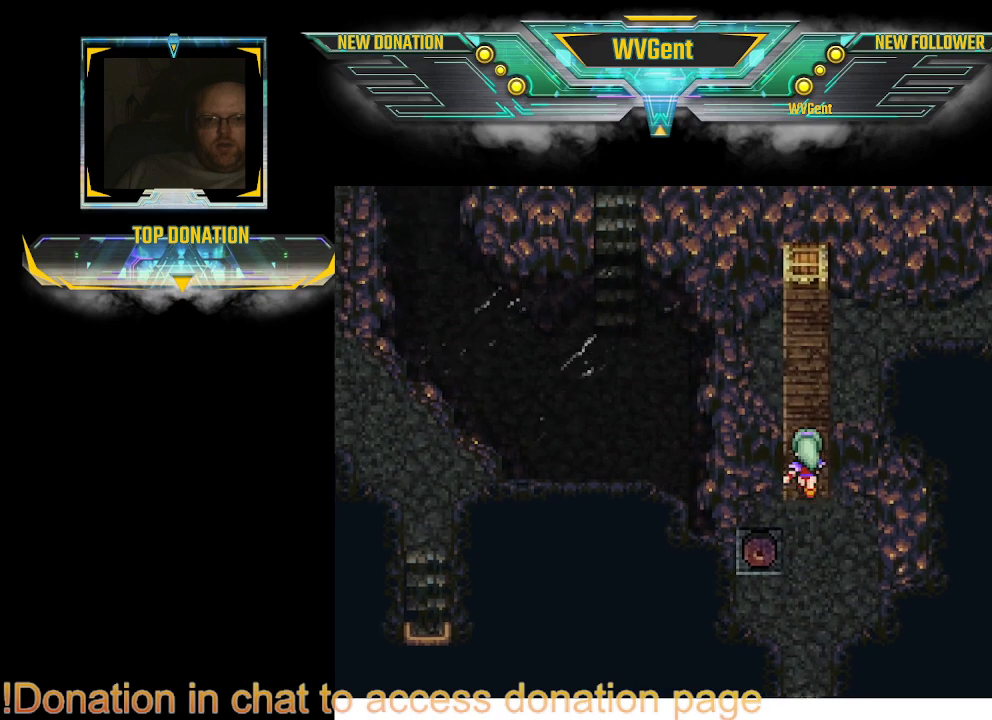
{"buttons": [], "left_stick": "up", "right_stick": "center", "events": []}
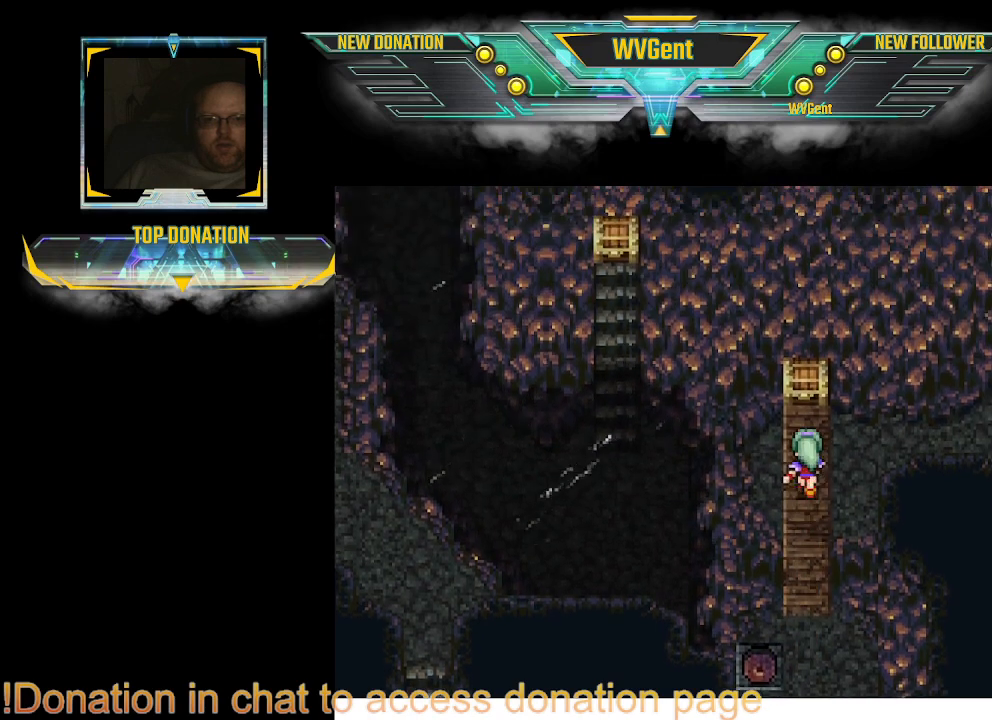
{"buttons": [], "left_stick": "center", "right_stick": "center", "events": [[333, "CROSS", "down"], [367, "left_stick", "center"], [467, "CROSS", "up"]]}
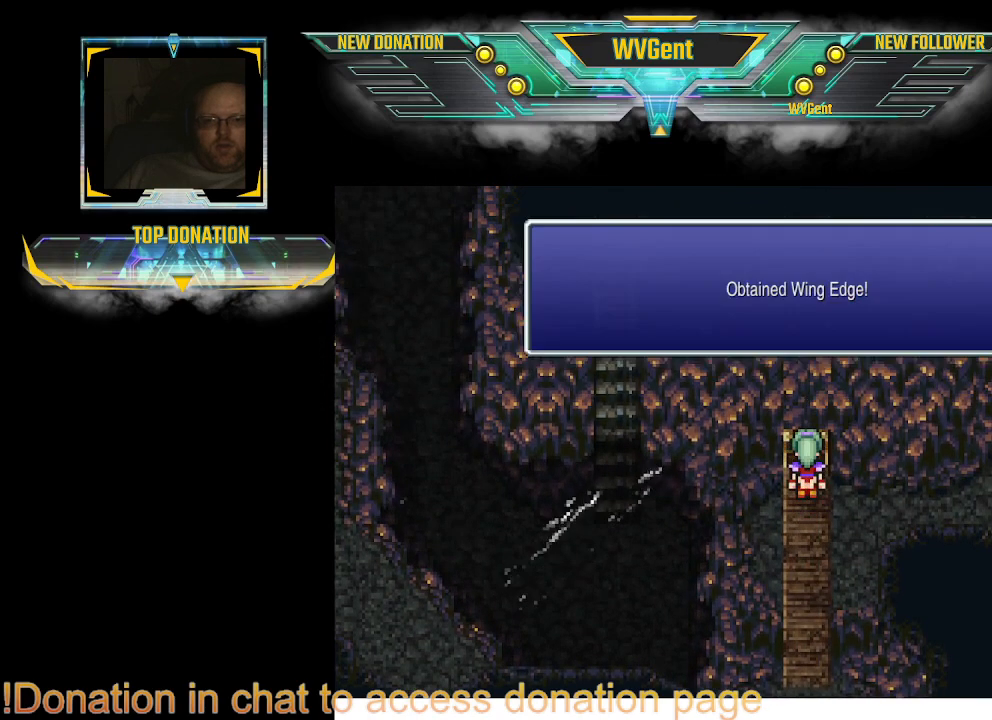
{"buttons": [], "left_stick": "center", "right_stick": "center", "events": []}
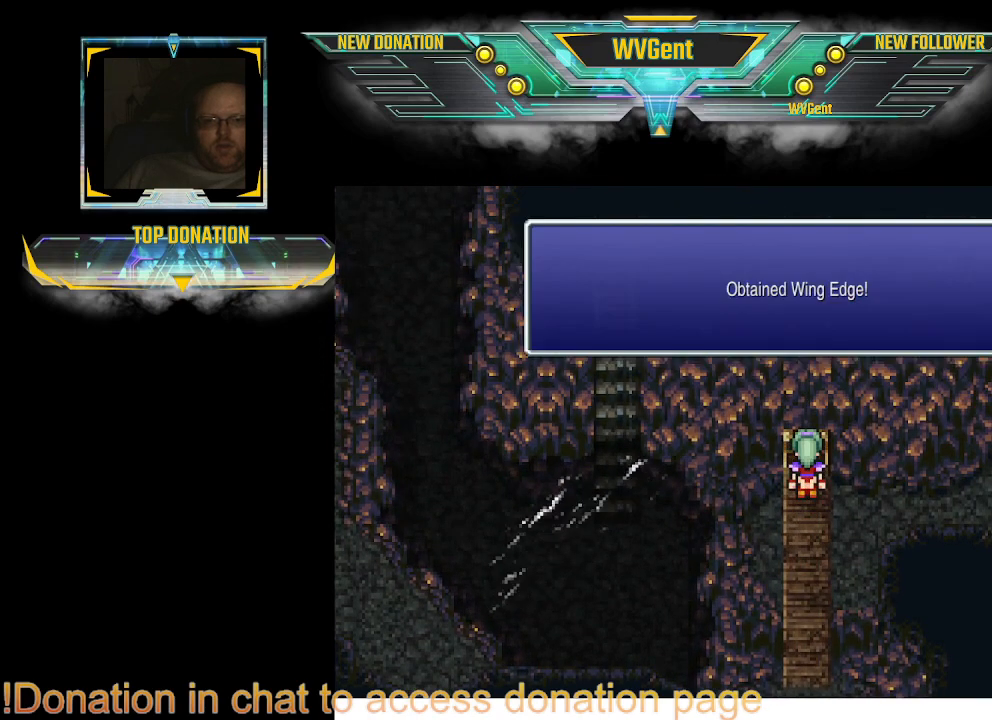
{"buttons": [], "left_stick": "center", "right_stick": "center", "events": []}
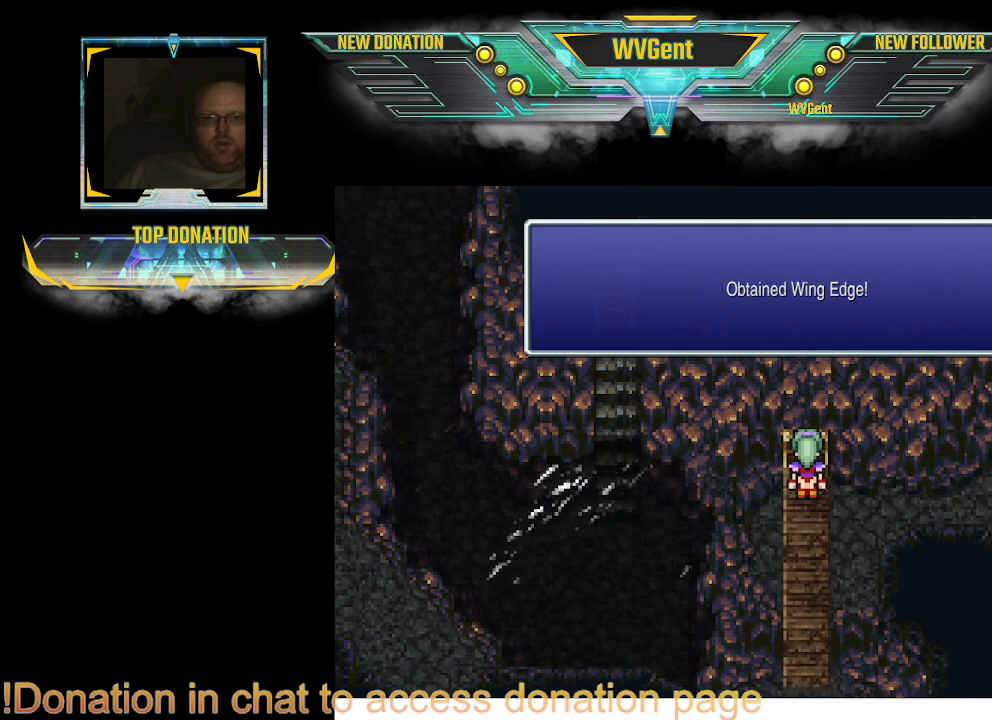
{"buttons": [], "left_stick": "center", "right_stick": "center", "events": [[100, "CROSS", "down"], [200, "CROSS", "up"]]}
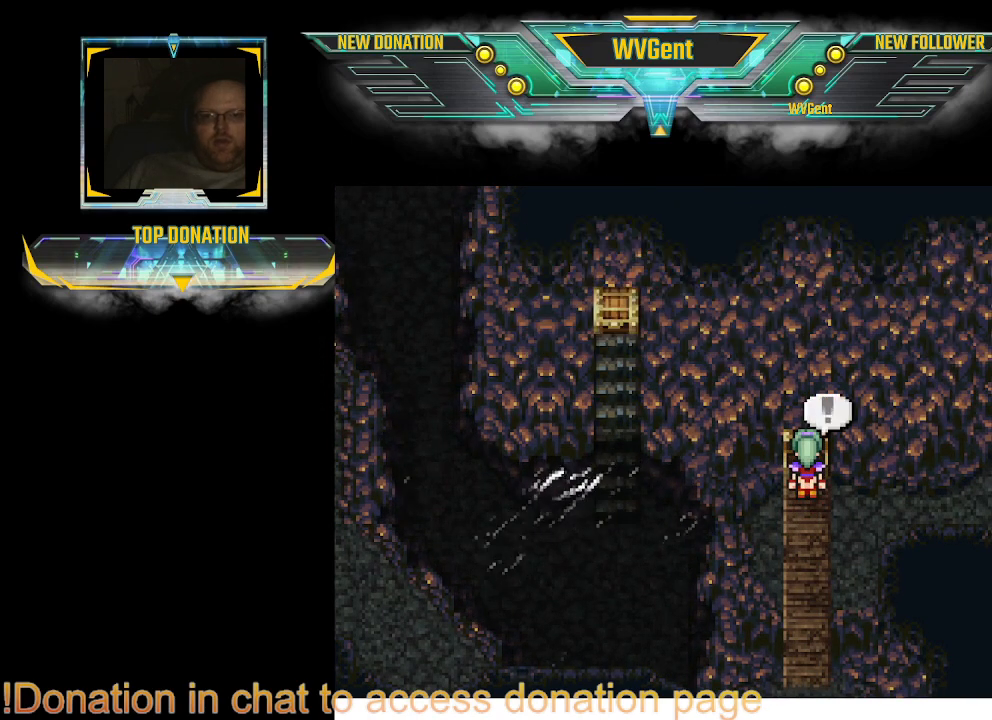
{"buttons": [], "left_stick": "center", "right_stick": "center", "events": [[167, "TRIANGLE", "down"], [333, "TRIANGLE", "up"]]}
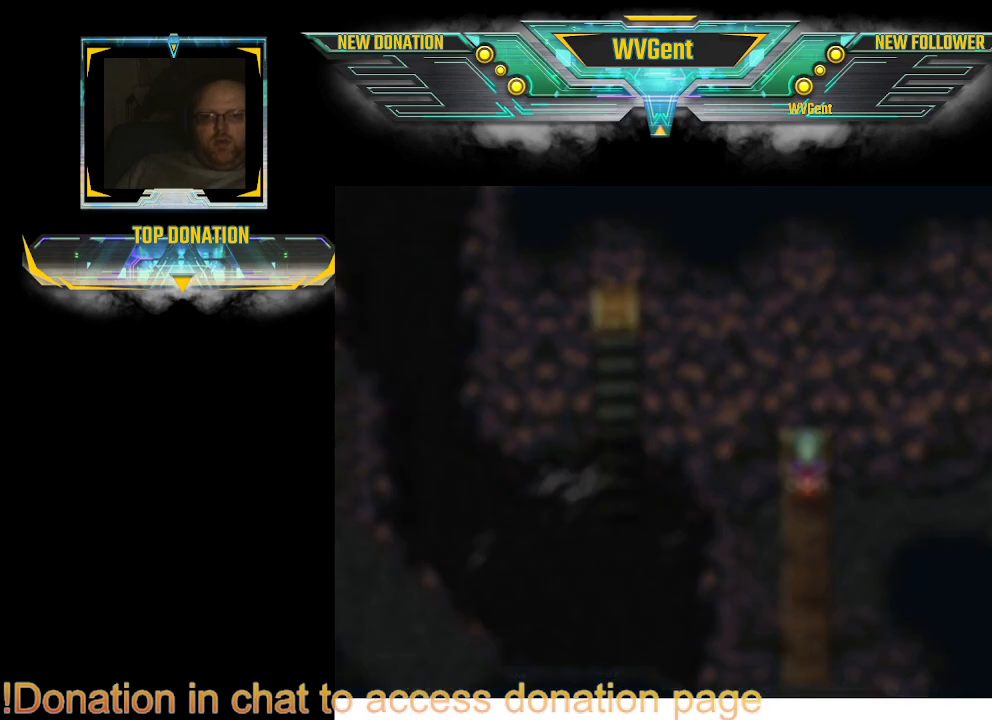
{"buttons": [], "left_stick": "center", "right_stick": "center", "events": []}
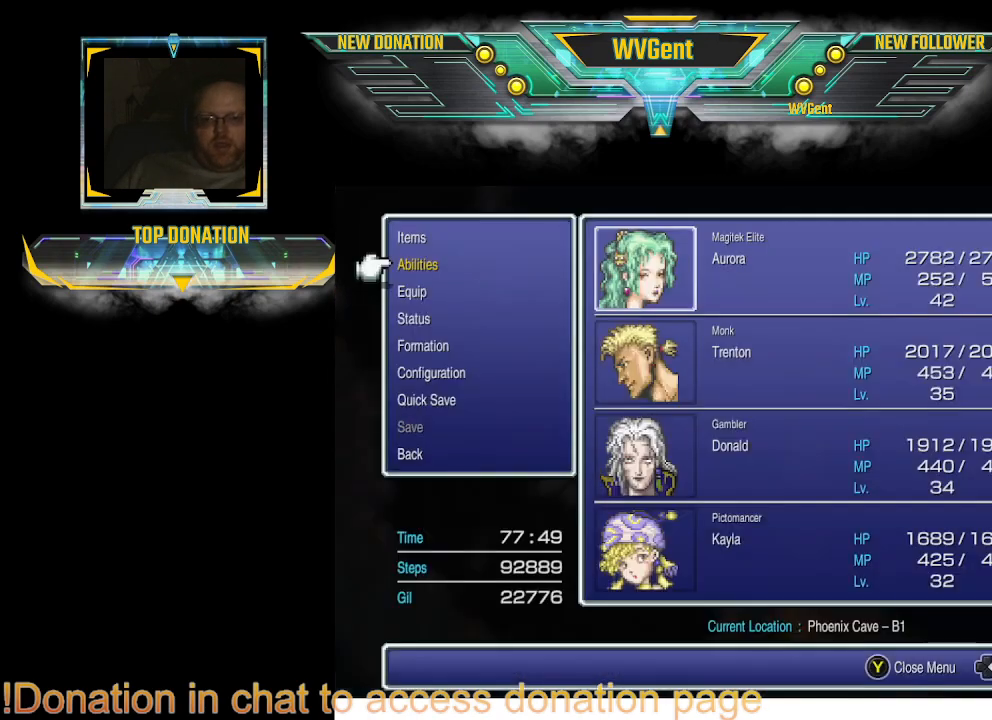
{"buttons": [], "left_stick": "center", "right_stick": "center", "events": []}
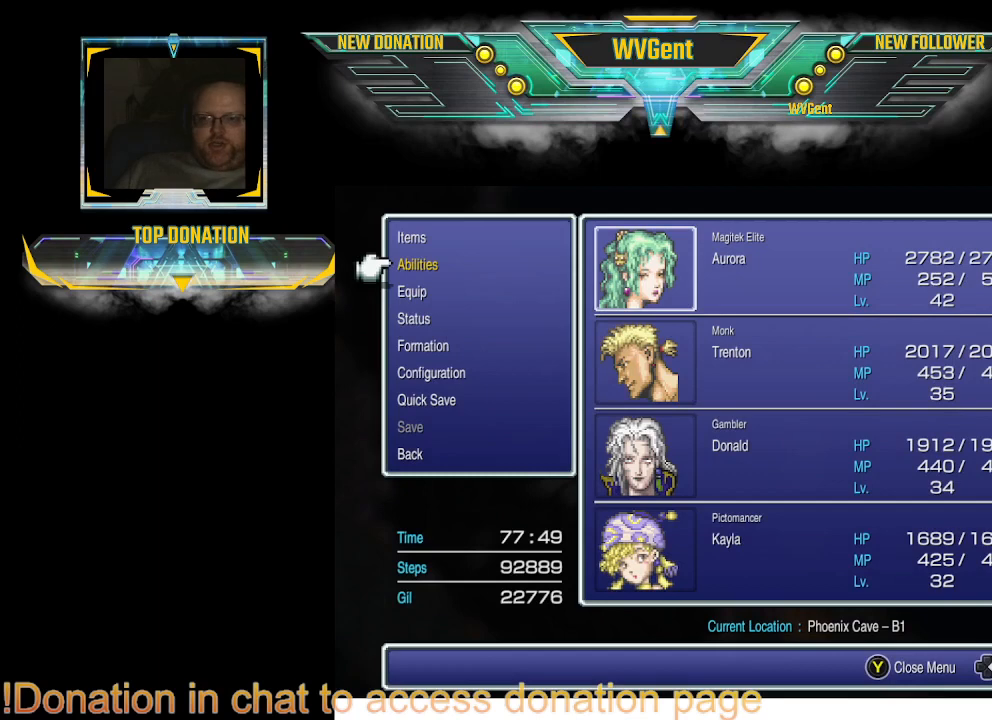
{"buttons": [], "left_stick": "center", "right_stick": "center", "events": []}
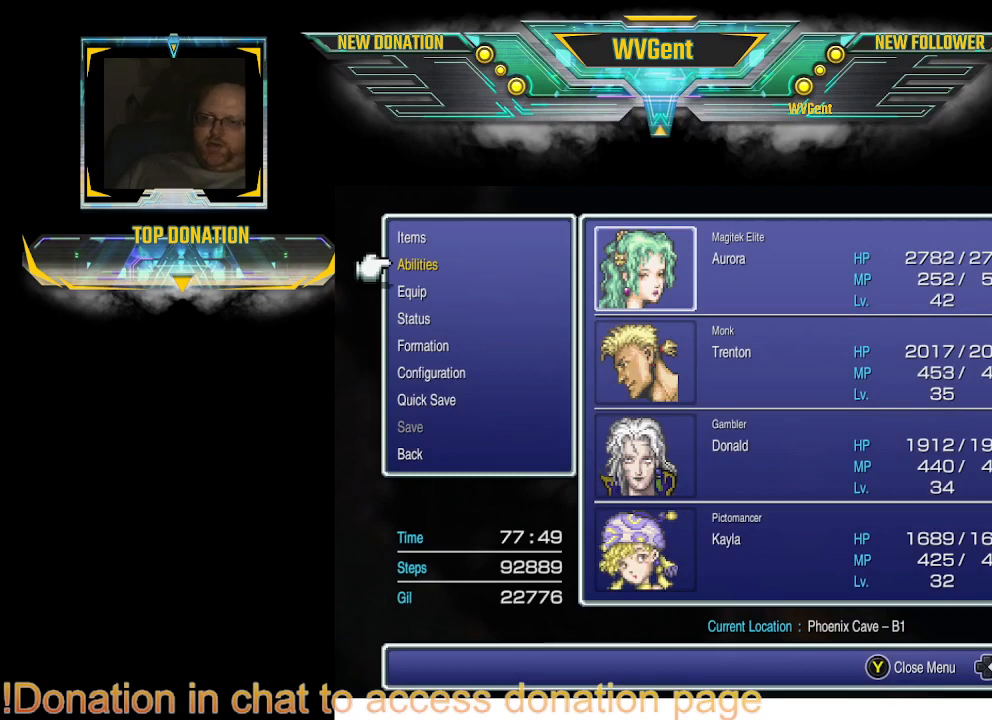
{"buttons": [], "left_stick": "center", "right_stick": "center", "events": []}
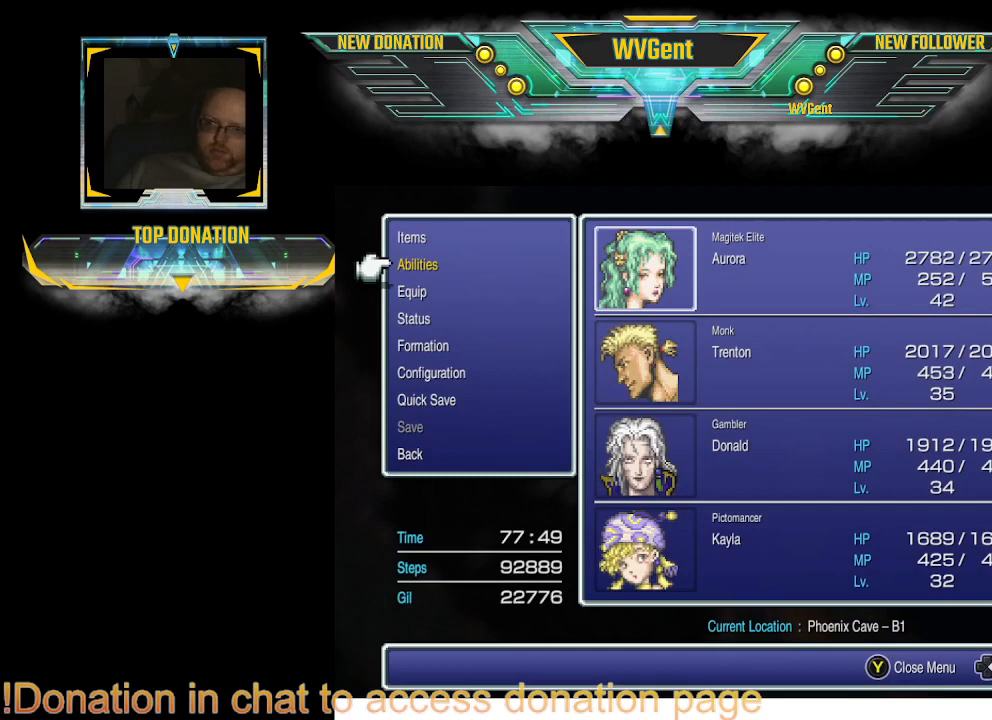
{"buttons": [], "left_stick": "center", "right_stick": "center", "events": [[200, "DPAD_DOWN", "down"], [300, "DPAD_DOWN", "up"], [367, "CROSS", "down"], [467, "CROSS", "up"]]}
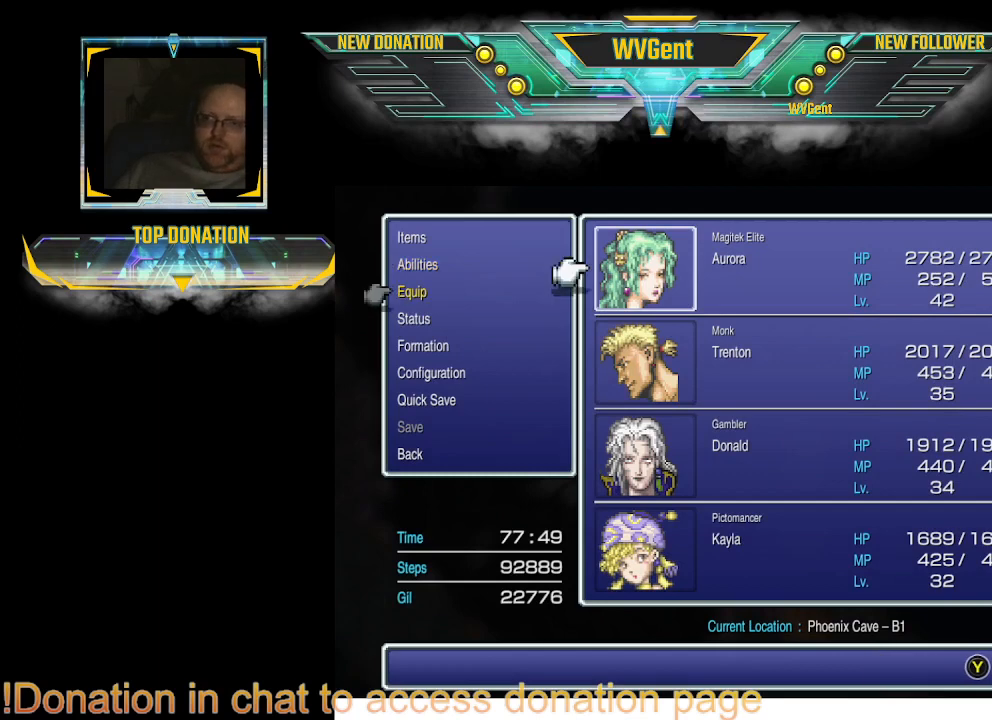
{"buttons": [], "left_stick": "center", "right_stick": "center", "events": []}
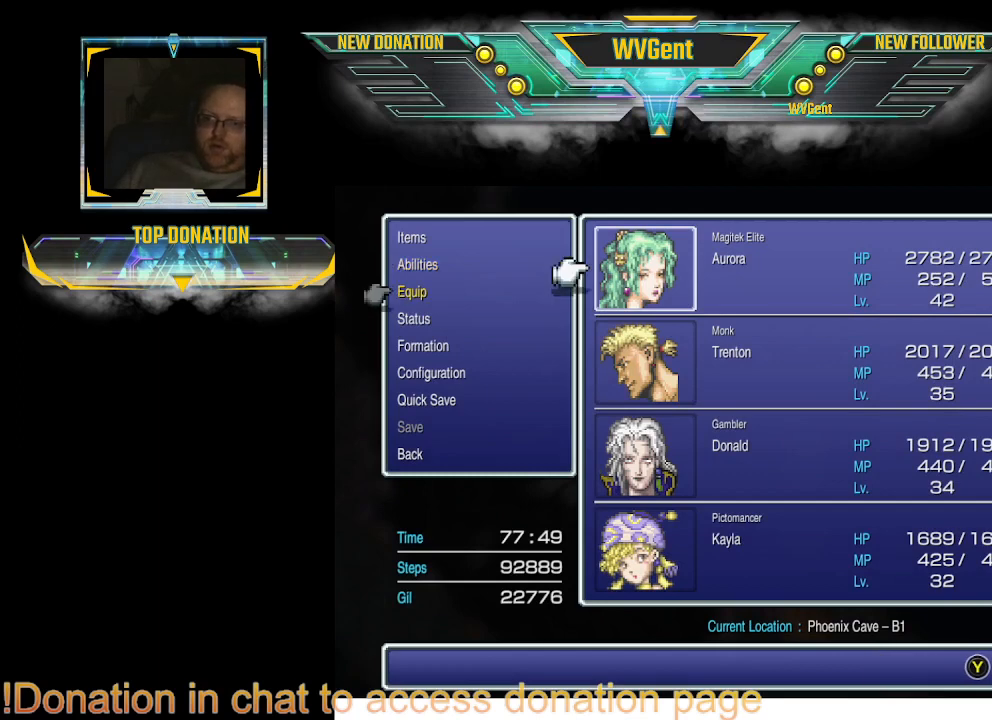
{"buttons": [], "left_stick": "center", "right_stick": "center", "events": [[300, "R1", "down"], [467, "R1", "up"]]}
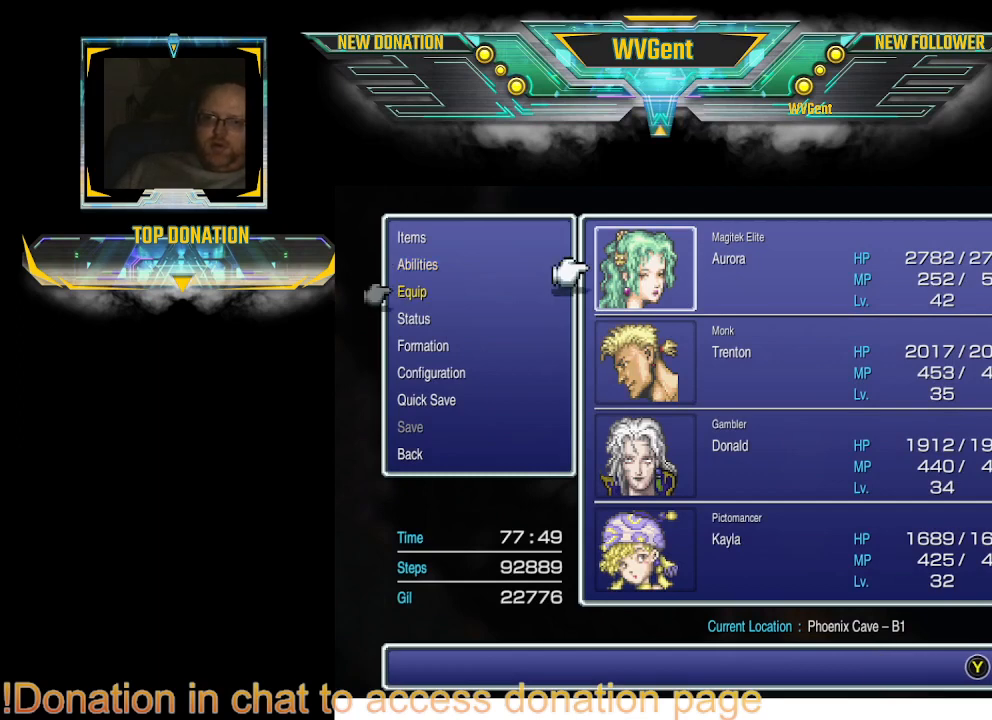
{"buttons": ["CROSS"], "left_stick": "center", "right_stick": "center", "events": [[433, "CROSS", "down"]]}
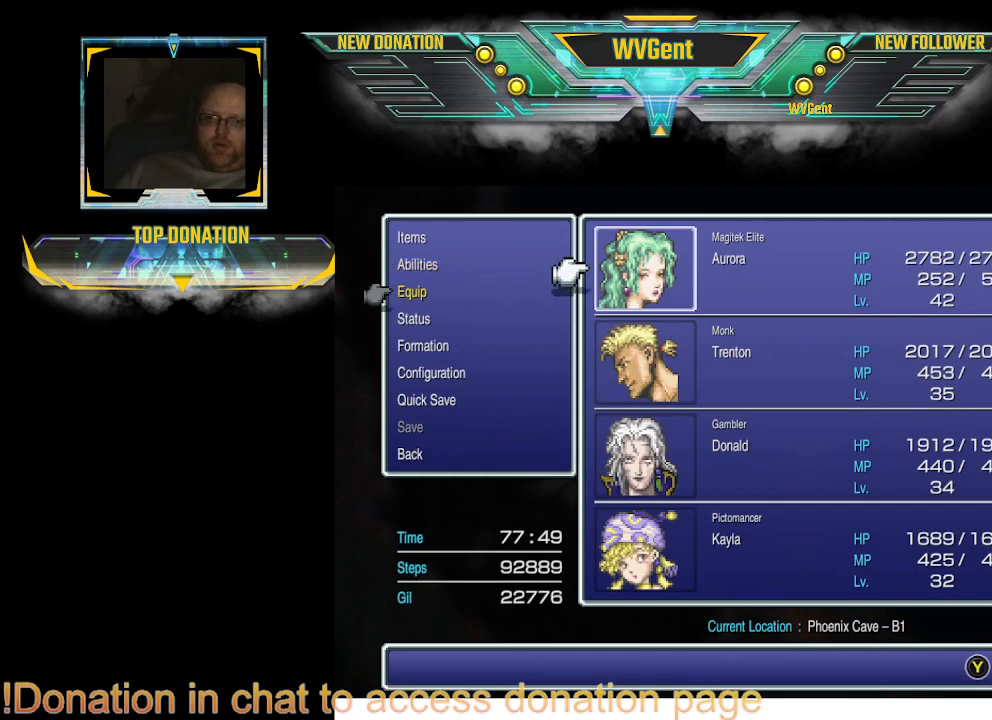
{"buttons": [], "left_stick": "center", "right_stick": "center", "events": [[67, "CROSS", "up"]]}
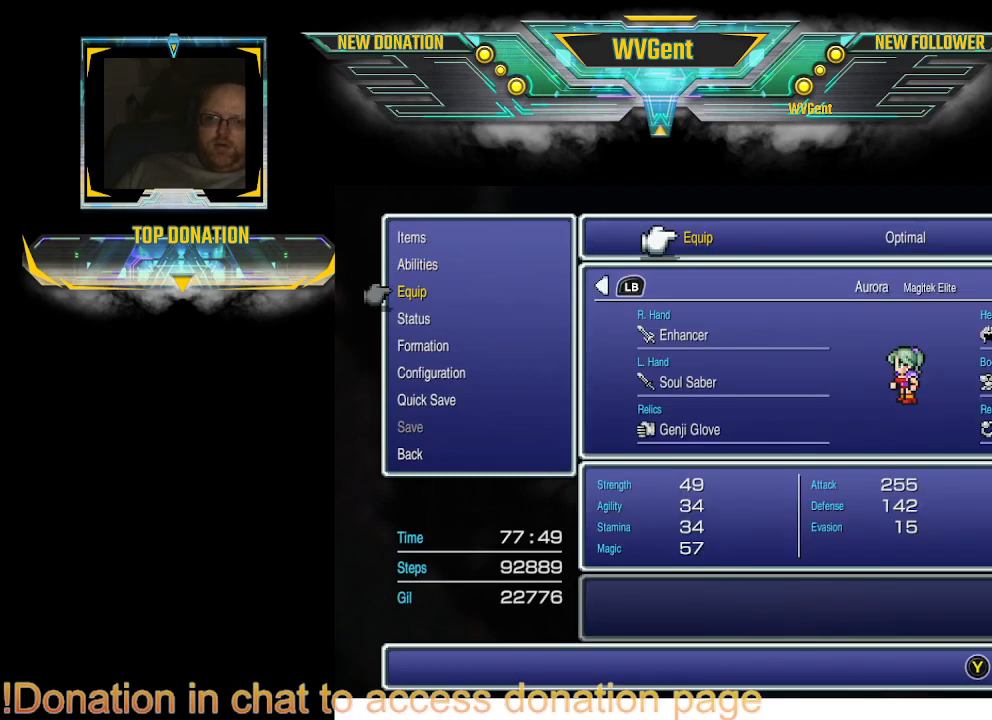
{"buttons": [], "left_stick": "center", "right_stick": "center", "events": []}
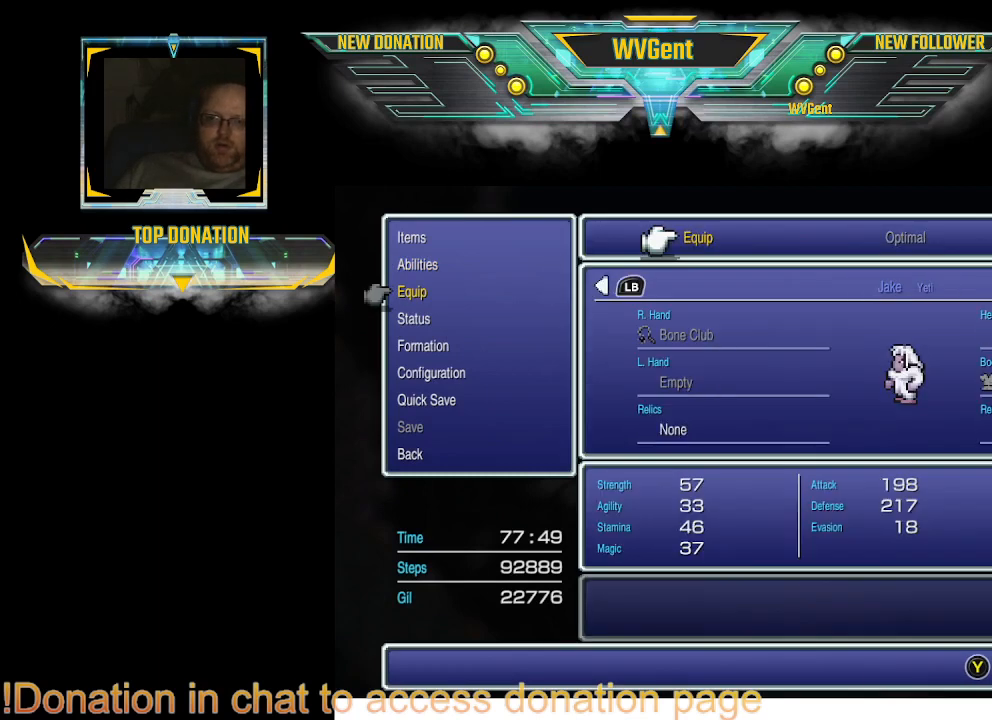
{"buttons": [], "left_stick": "center", "right_stick": "center", "events": []}
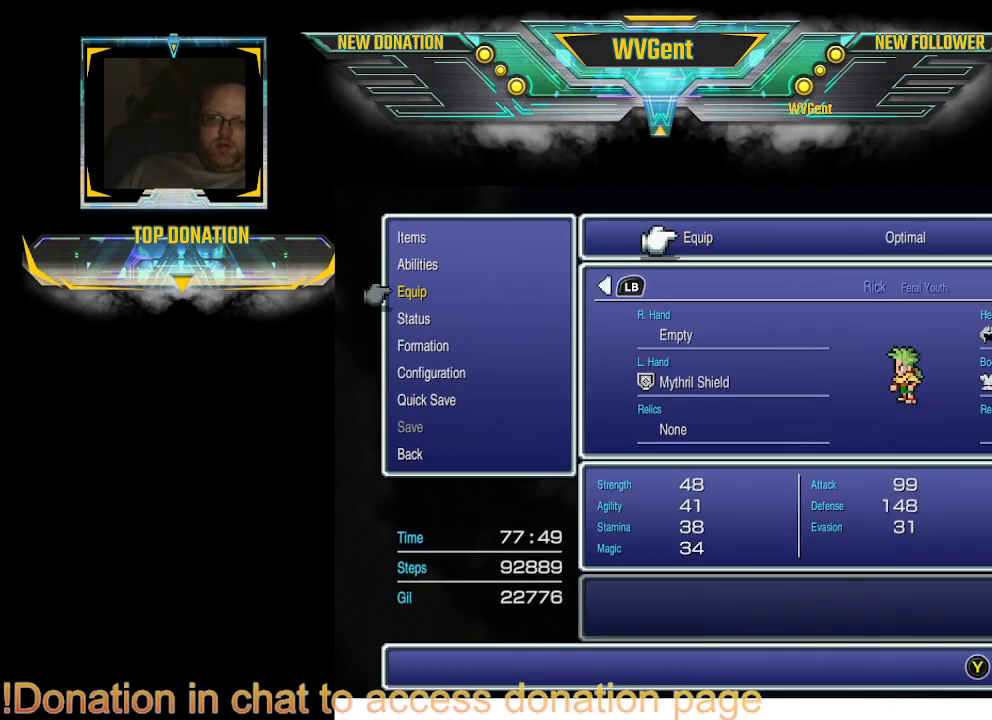
{"buttons": [], "left_stick": "center", "right_stick": "center", "events": []}
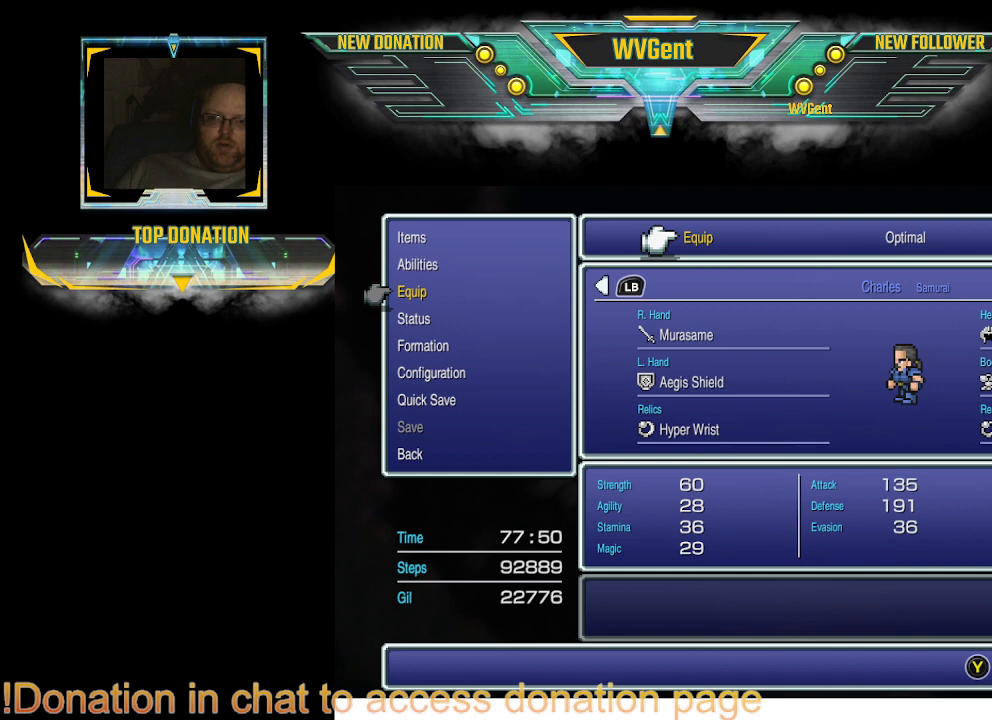
{"buttons": [], "left_stick": "center", "right_stick": "center", "events": []}
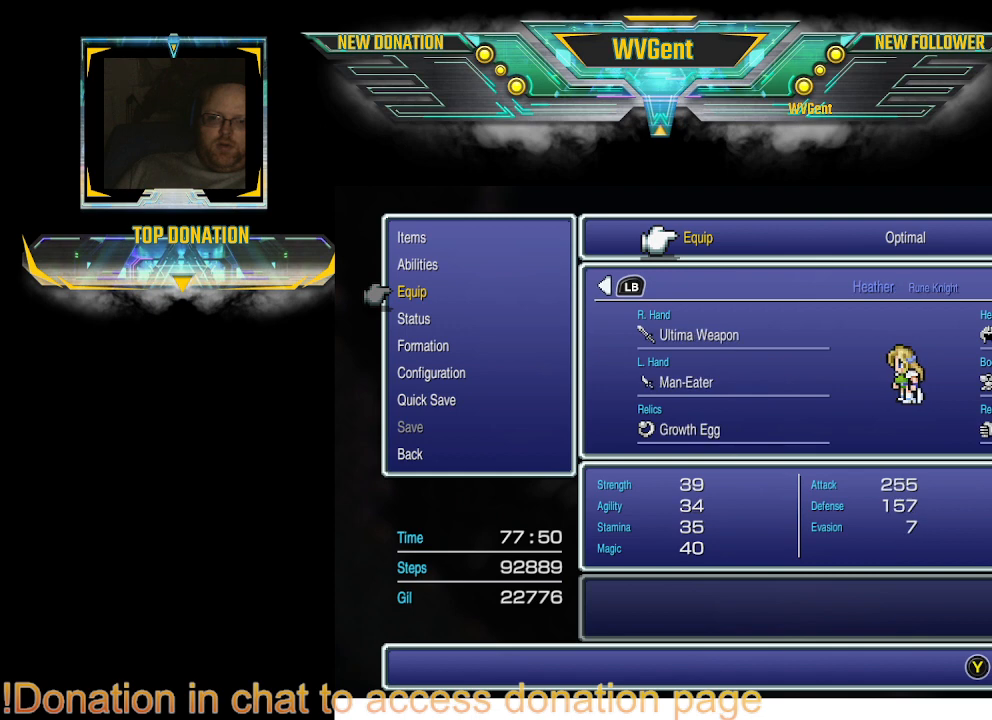
{"buttons": [], "left_stick": "center", "right_stick": "center", "events": []}
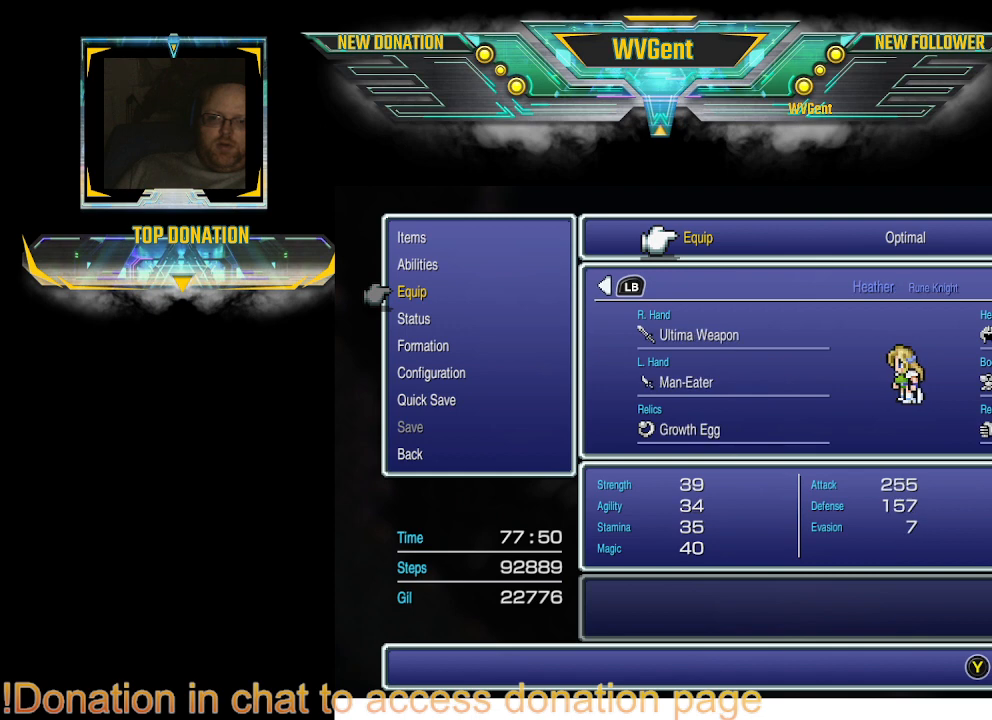
{"buttons": [], "left_stick": "center", "right_stick": "center", "events": [[300, "DPAD_RIGHT", "down"], [433, "DPAD_RIGHT", "up"]]}
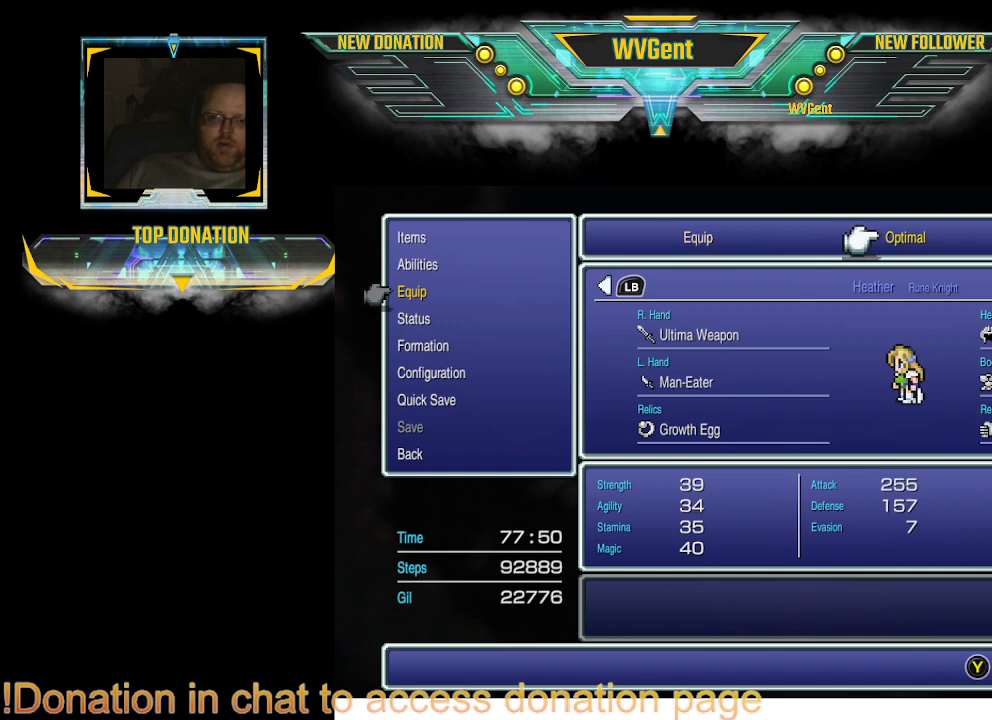
{"buttons": [], "left_stick": "center", "right_stick": "center", "events": []}
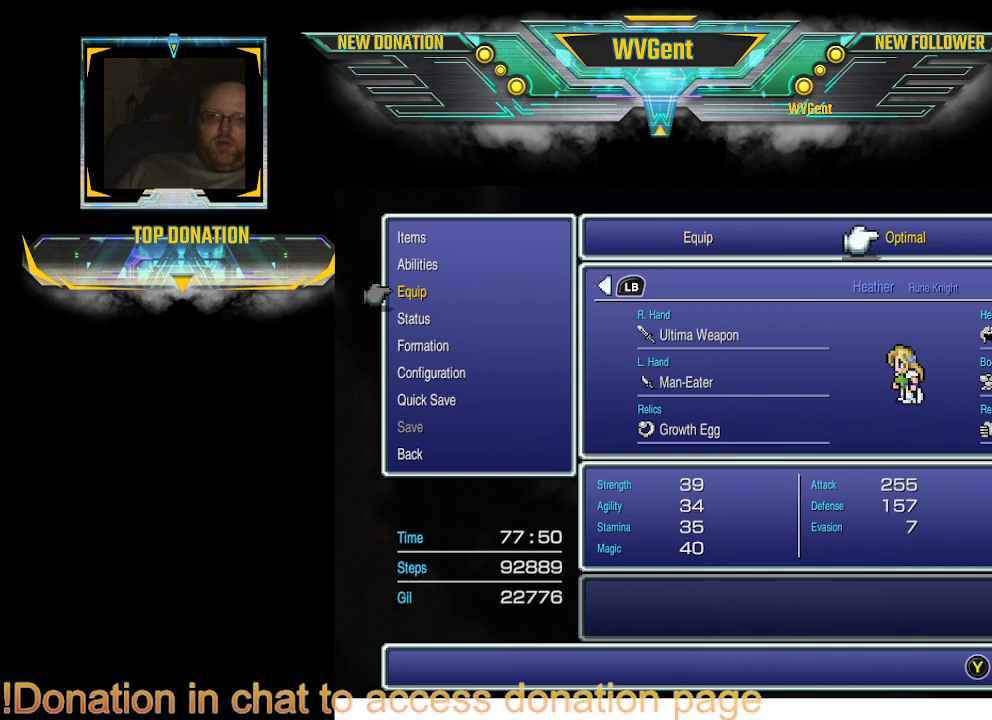
{"buttons": [], "left_stick": "center", "right_stick": "center", "events": [[267, "CROSS", "down"], [433, "CROSS", "up"]]}
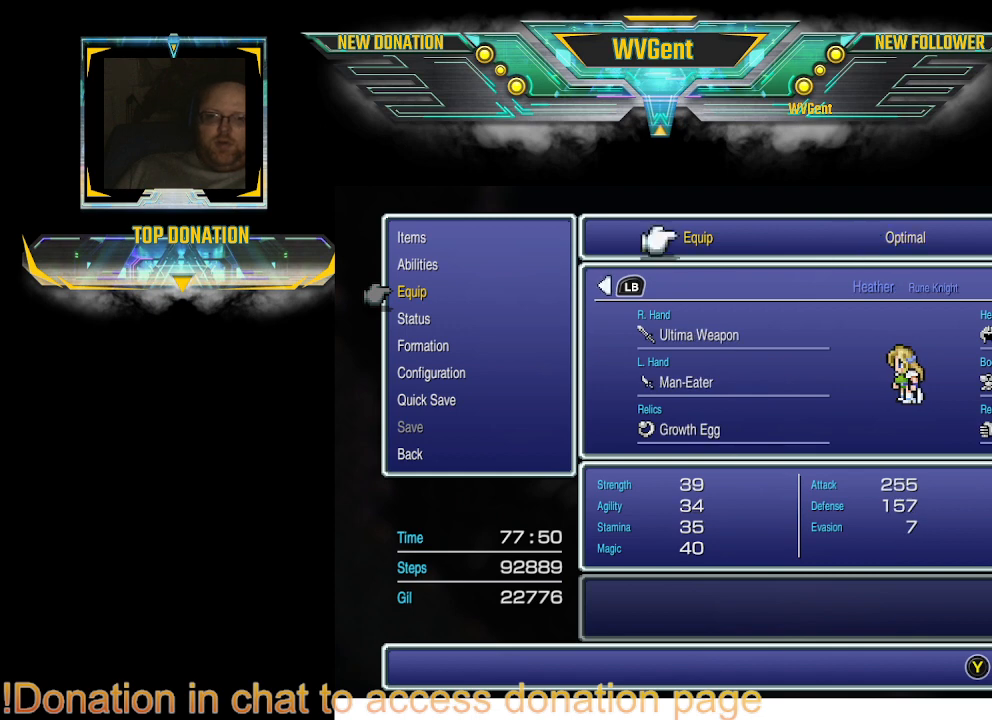
{"buttons": ["R1"], "left_stick": "center", "right_stick": "center", "events": [[433, "R1", "down"]]}
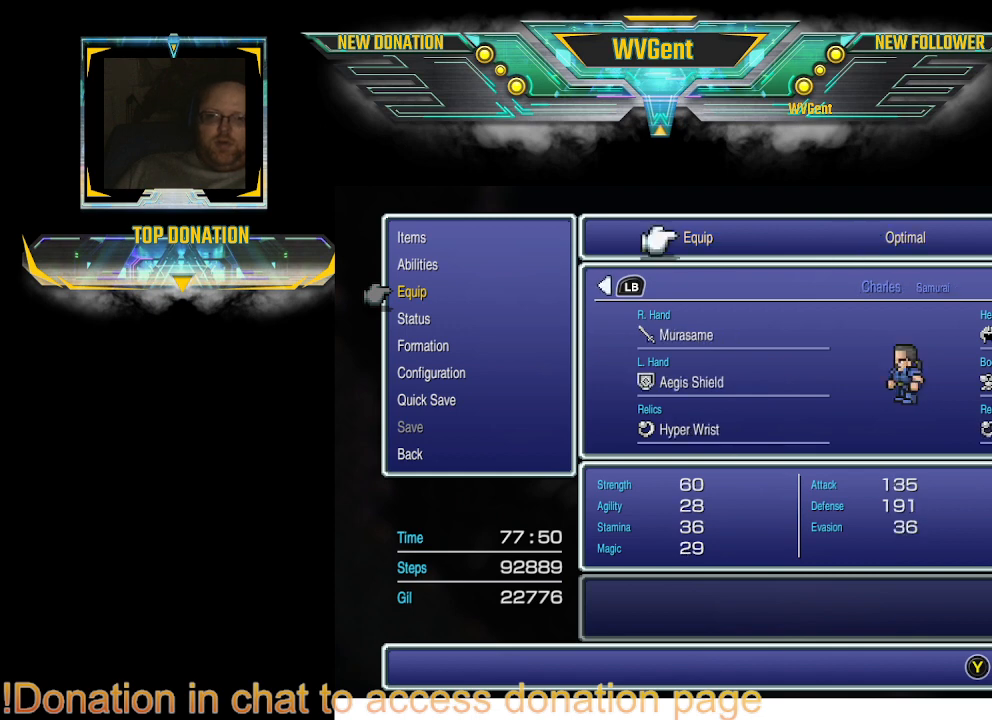
{"buttons": [], "left_stick": "center", "right_stick": "center", "events": [[33, "R1", "up"], [267, "DPAD_RIGHT", "down"], [400, "DPAD_RIGHT", "up"]]}
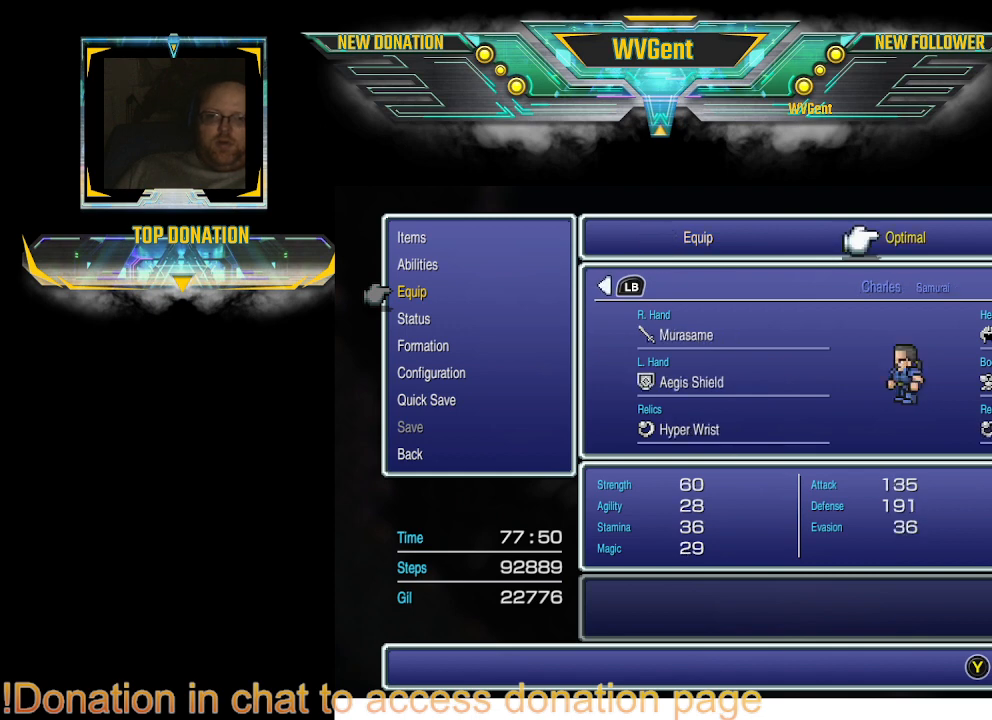
{"buttons": [], "left_stick": "center", "right_stick": "center", "events": [[233, "CROSS", "down"], [400, "CROSS", "up"]]}